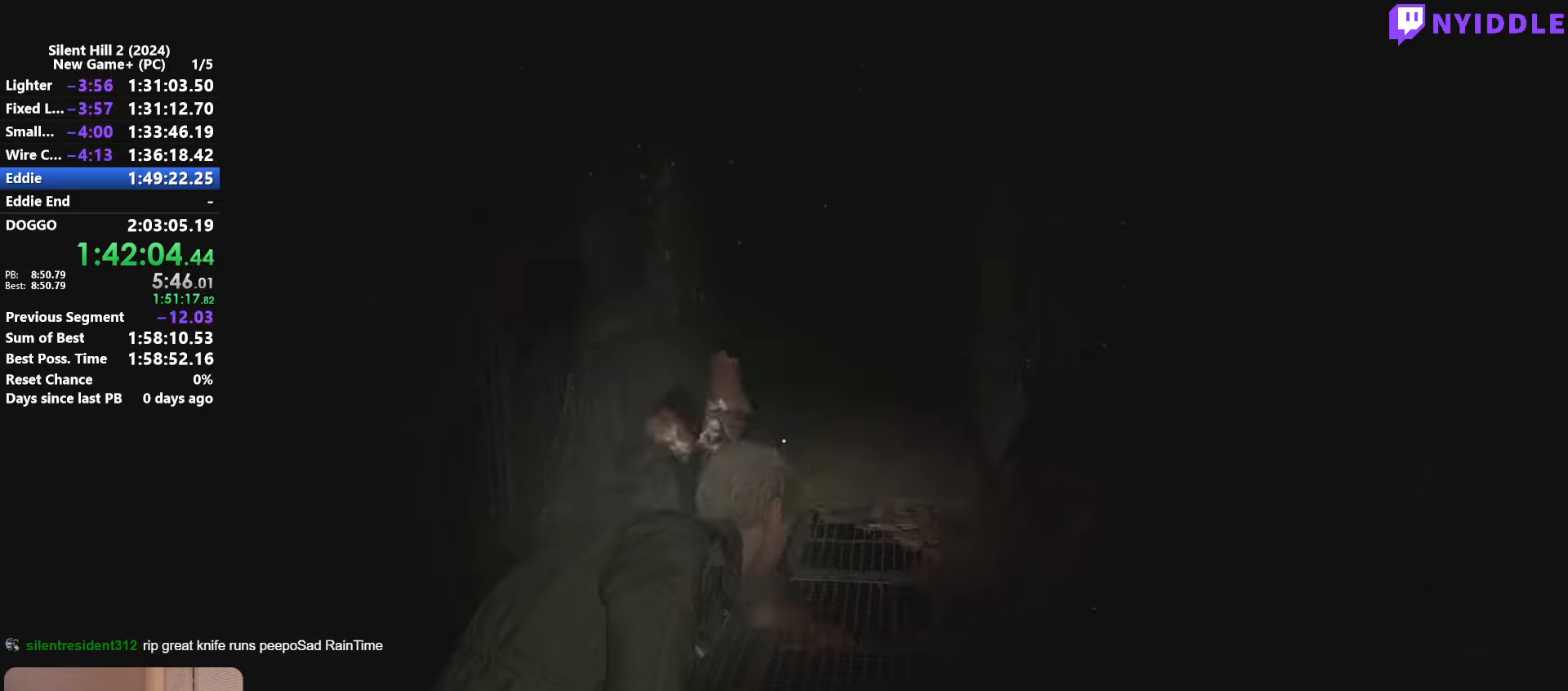
Gameplay with keyboard and mouse; each line is a JSON object with the keys and mouse buttons held at the frame after it. "events" lists presses ("down") and releases ("up") of "1", "2", "3", "4", "5", "a", "alt", "c", "ctrl", "d", "e", "f", "g", "q", "r", "s", "shift", "space", "tab", "v", "w", "x", "z", "mouse_left", "mouse_right", "mouse_mb4", "mouse_wheel_up" and "mouse_wheel_down" between this image and that frame as [ms after this image, input, new state], when the widget could be followed in between. "mouse_left", "mouse_right", "mouse_mb4", "mouse_wheel_up", "mouse_wheel_down" = the "left", "right", "mb4", "wheel_up", "wheel_down" buttons of the "mouse" list. No other keys are recorded. Not read: mouse_move other_keys.
{"keys": ["w"], "mouse": [], "events": []}
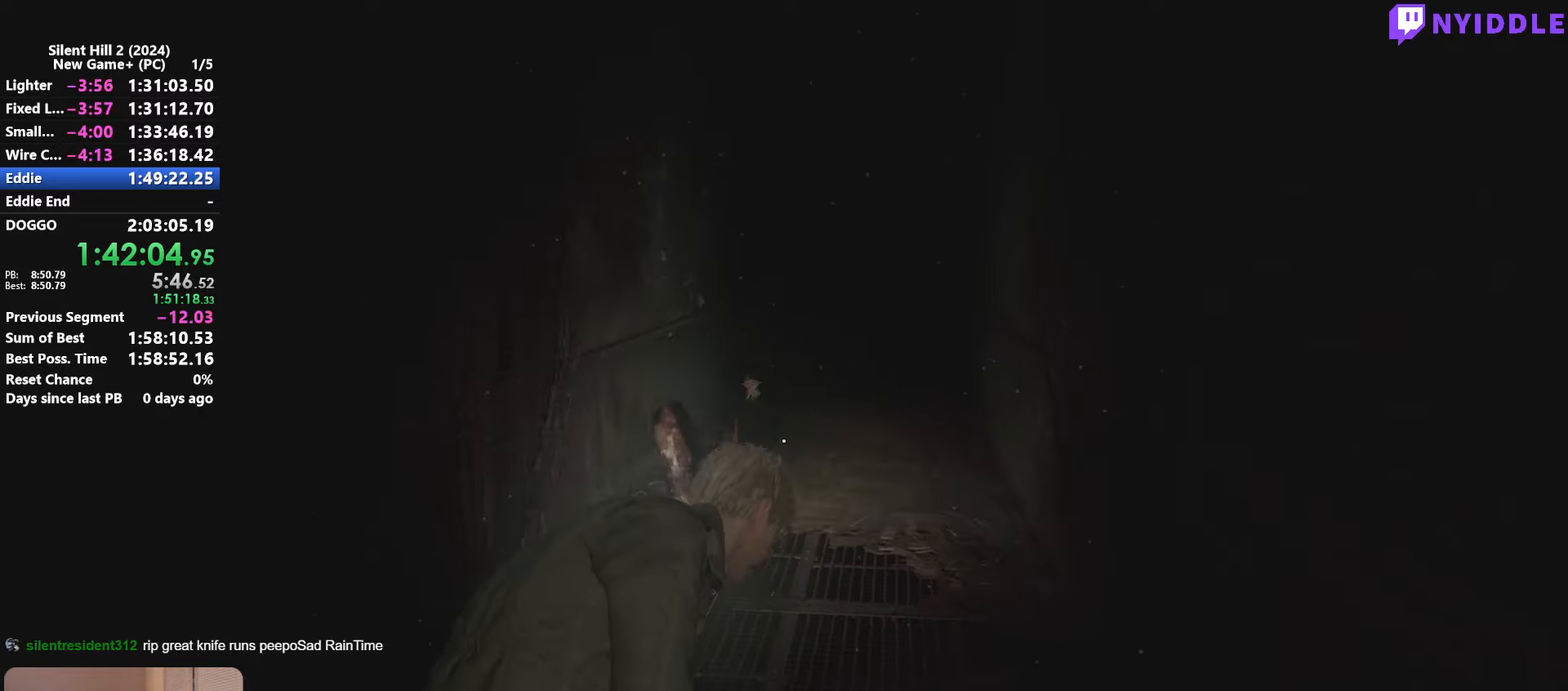
{"keys": ["w"], "mouse": [], "events": []}
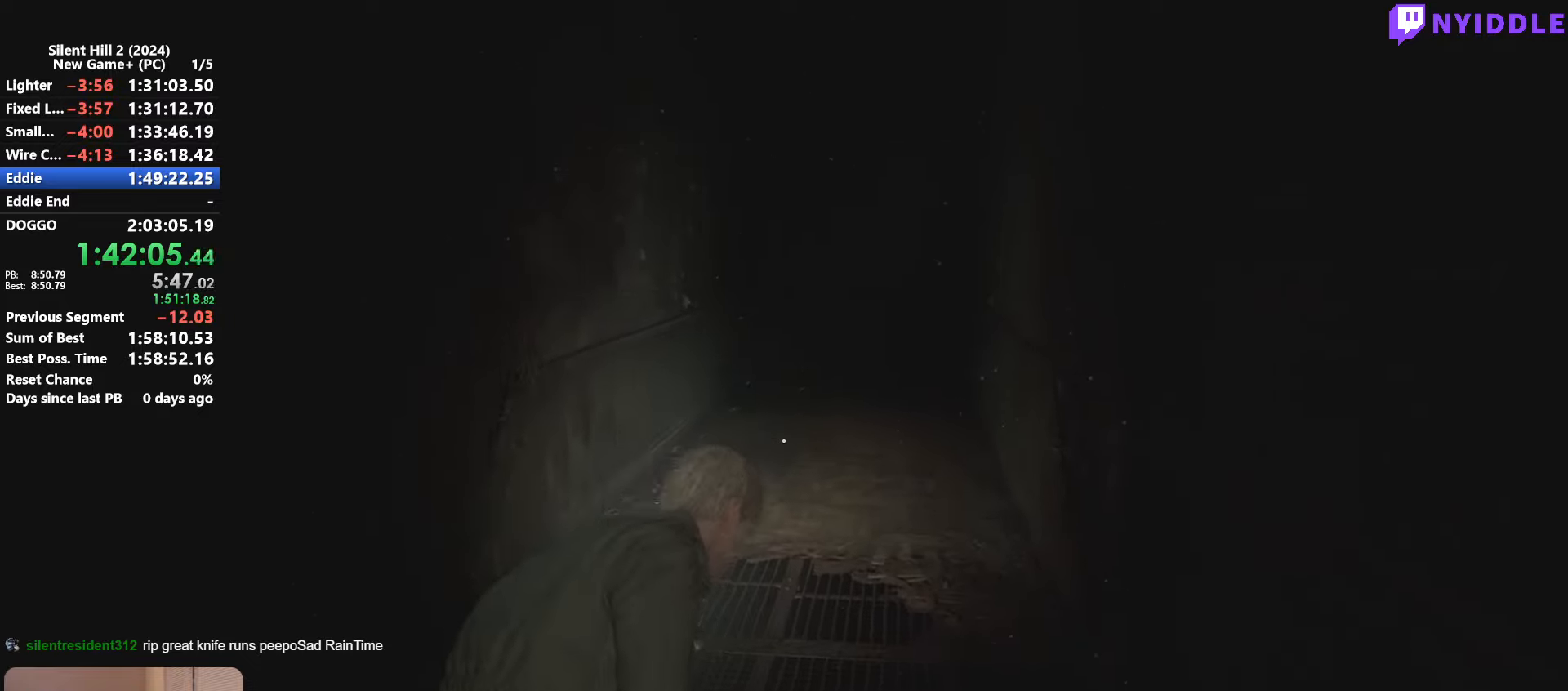
{"keys": ["w"], "mouse": [], "events": []}
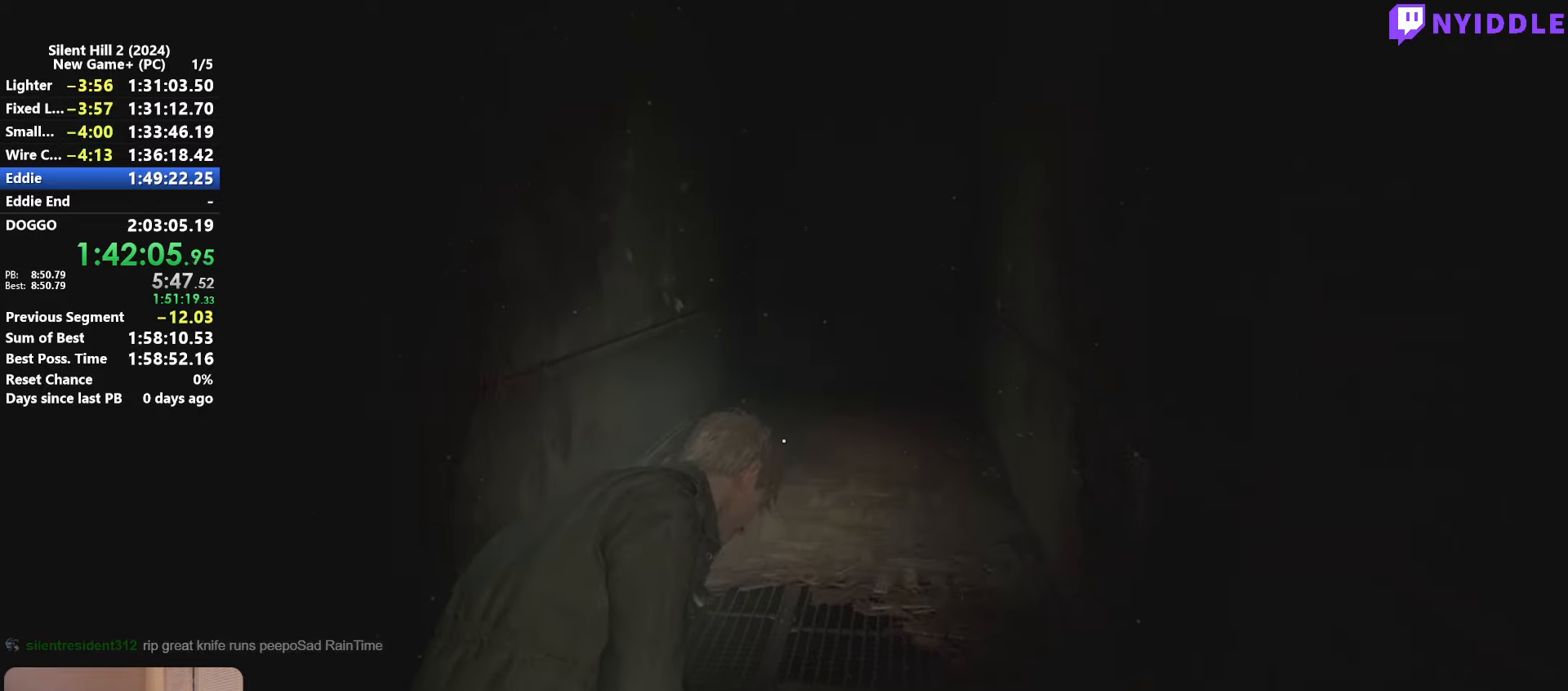
{"keys": ["w"], "mouse": [], "events": []}
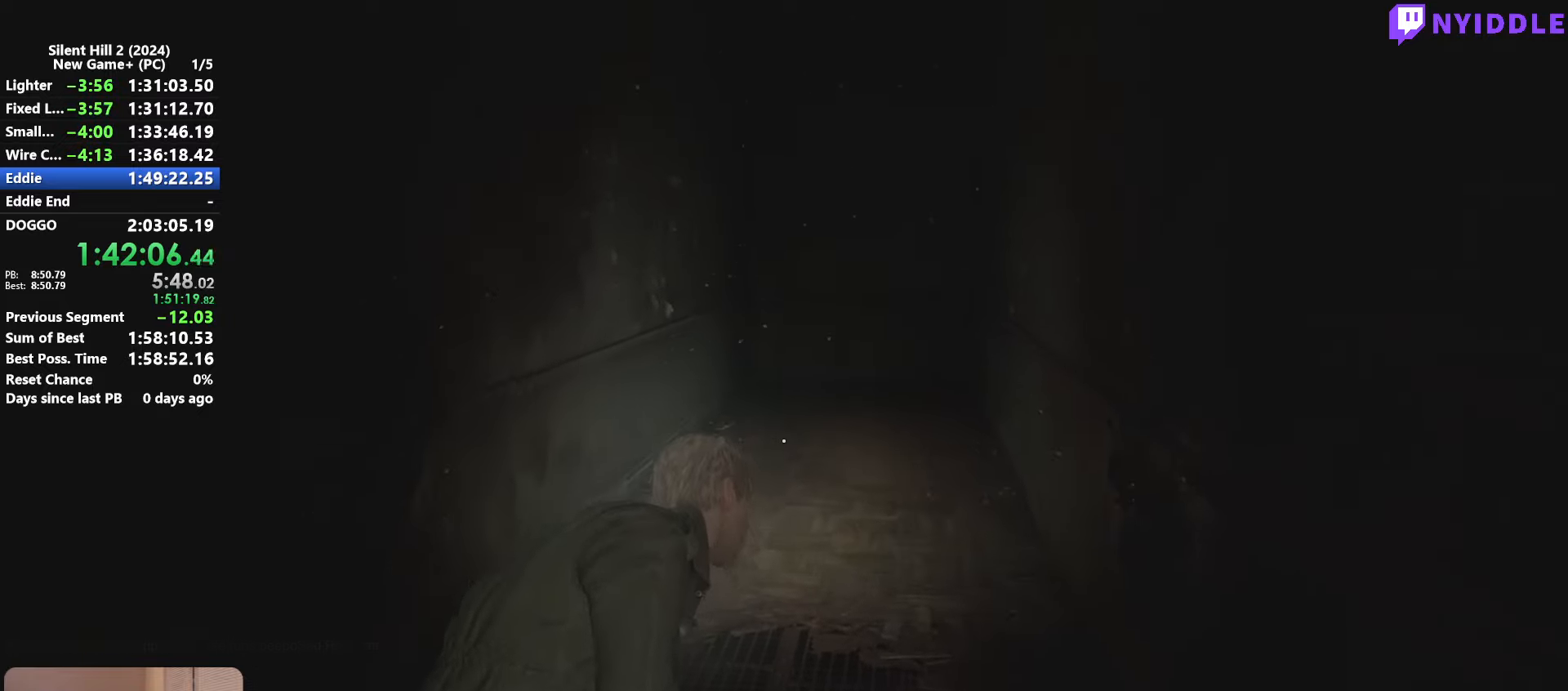
{"keys": ["w"], "mouse": [], "events": []}
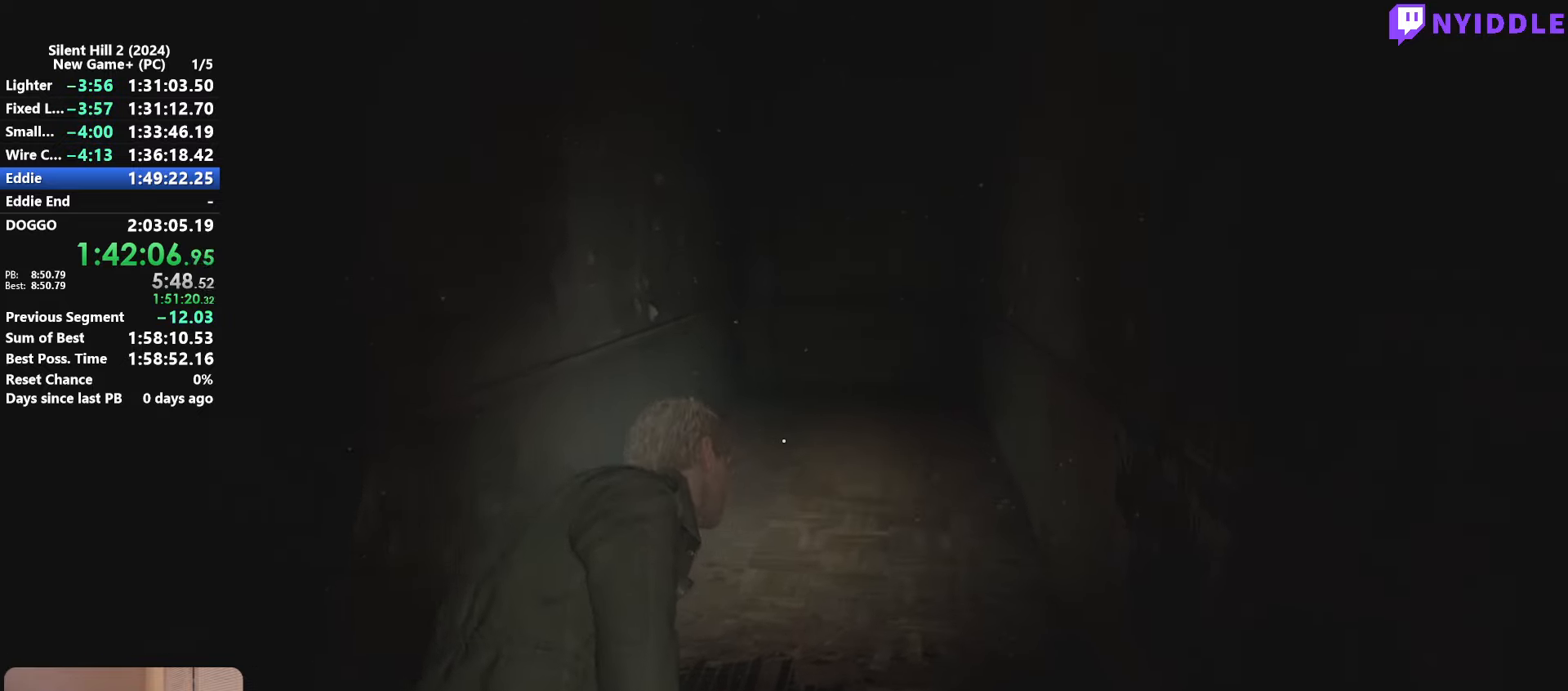
{"keys": ["w"], "mouse": [], "events": [[100, "mouse_right", "down"], [200, "mouse_right", "up"], [284, "mouse_right", "down"], [334, "mouse_right", "up"], [434, "mouse_right", "down"], [484, "mouse_right", "up"]]}
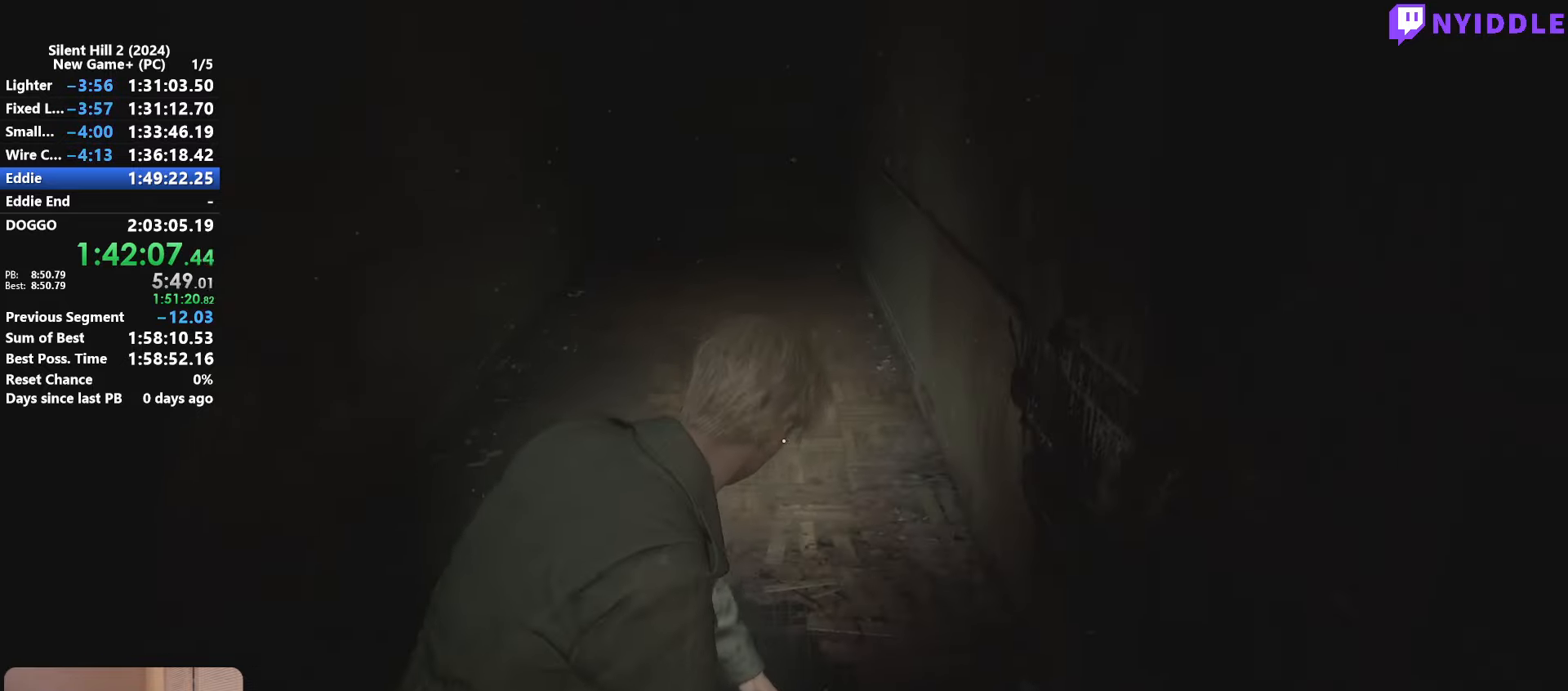
{"keys": [], "mouse": [], "events": [[400, "w", "up"]]}
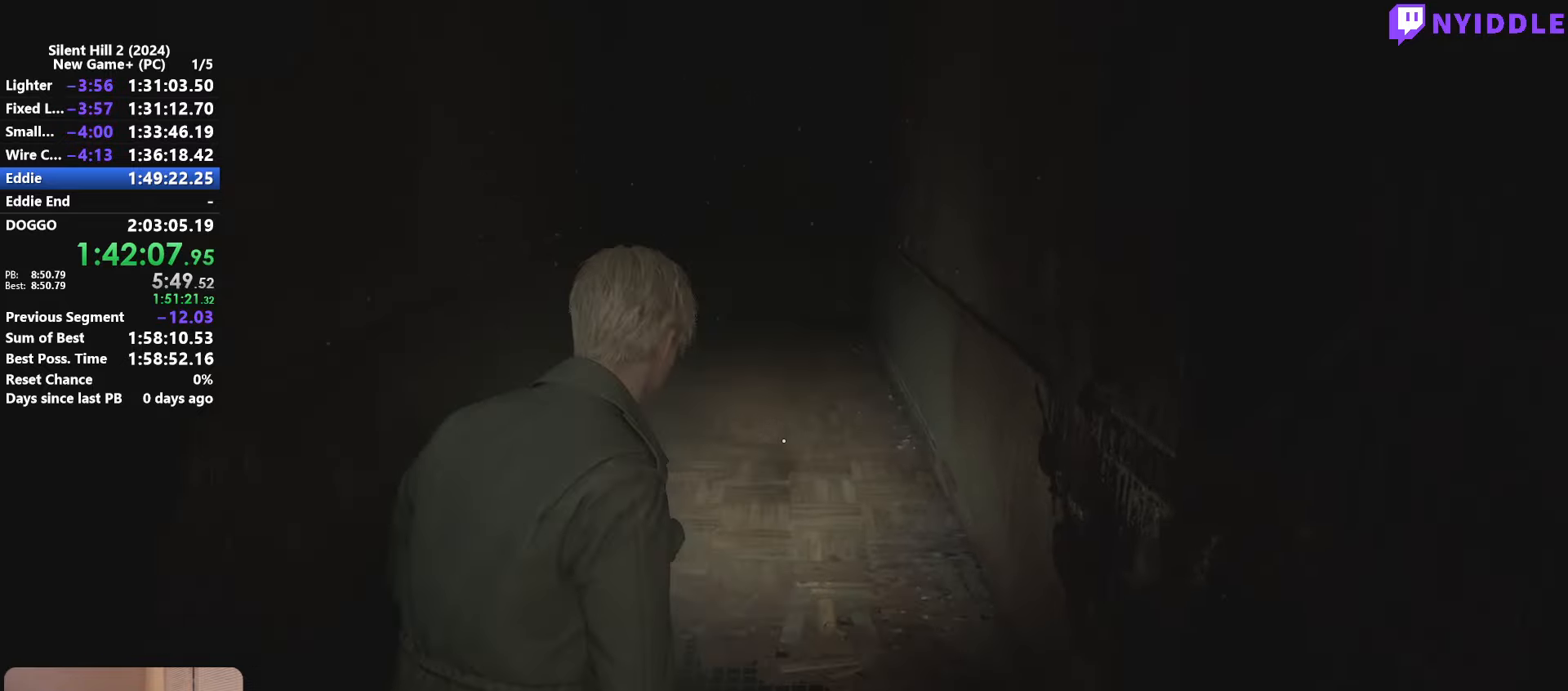
{"keys": ["shift", "w"], "mouse": [], "events": [[34, "w", "down"], [84, "shift", "down"]]}
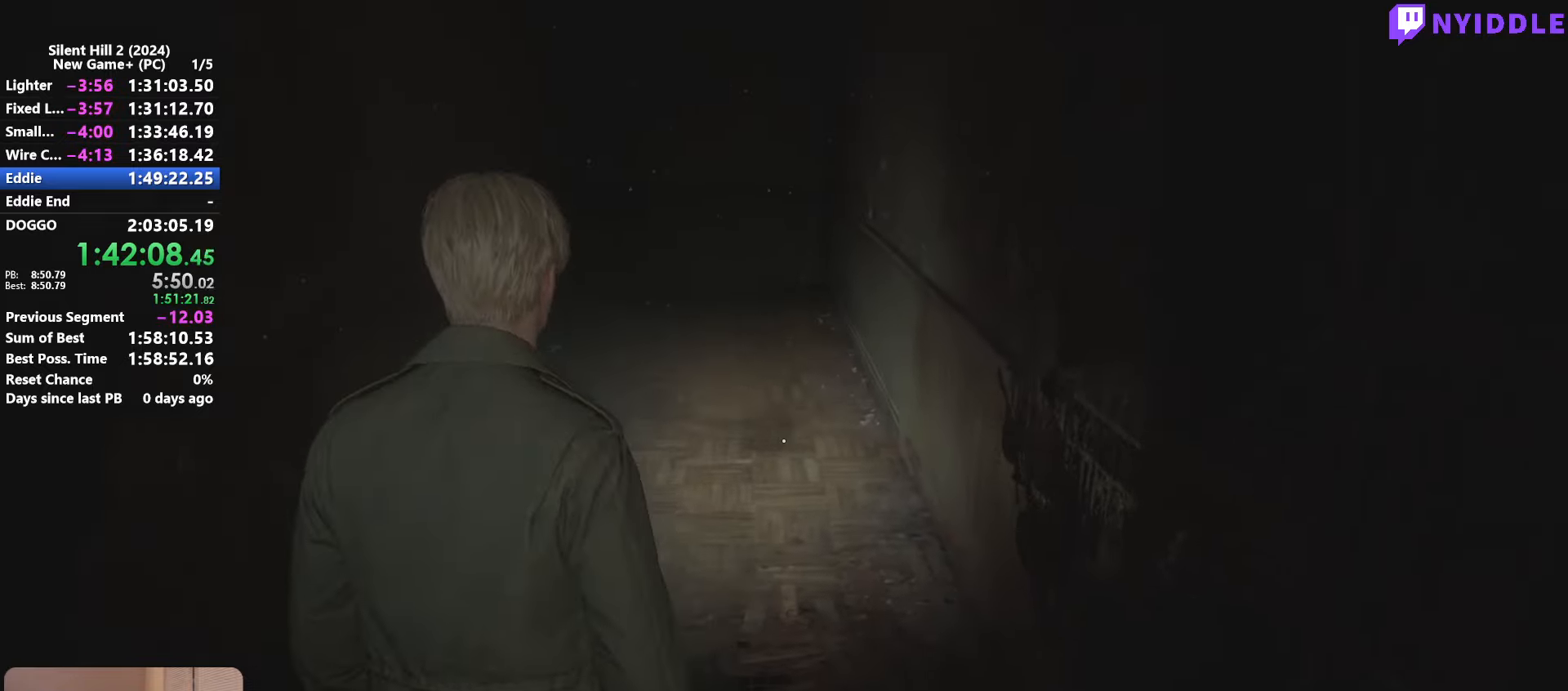
{"keys": ["shift", "w"], "mouse": [], "events": []}
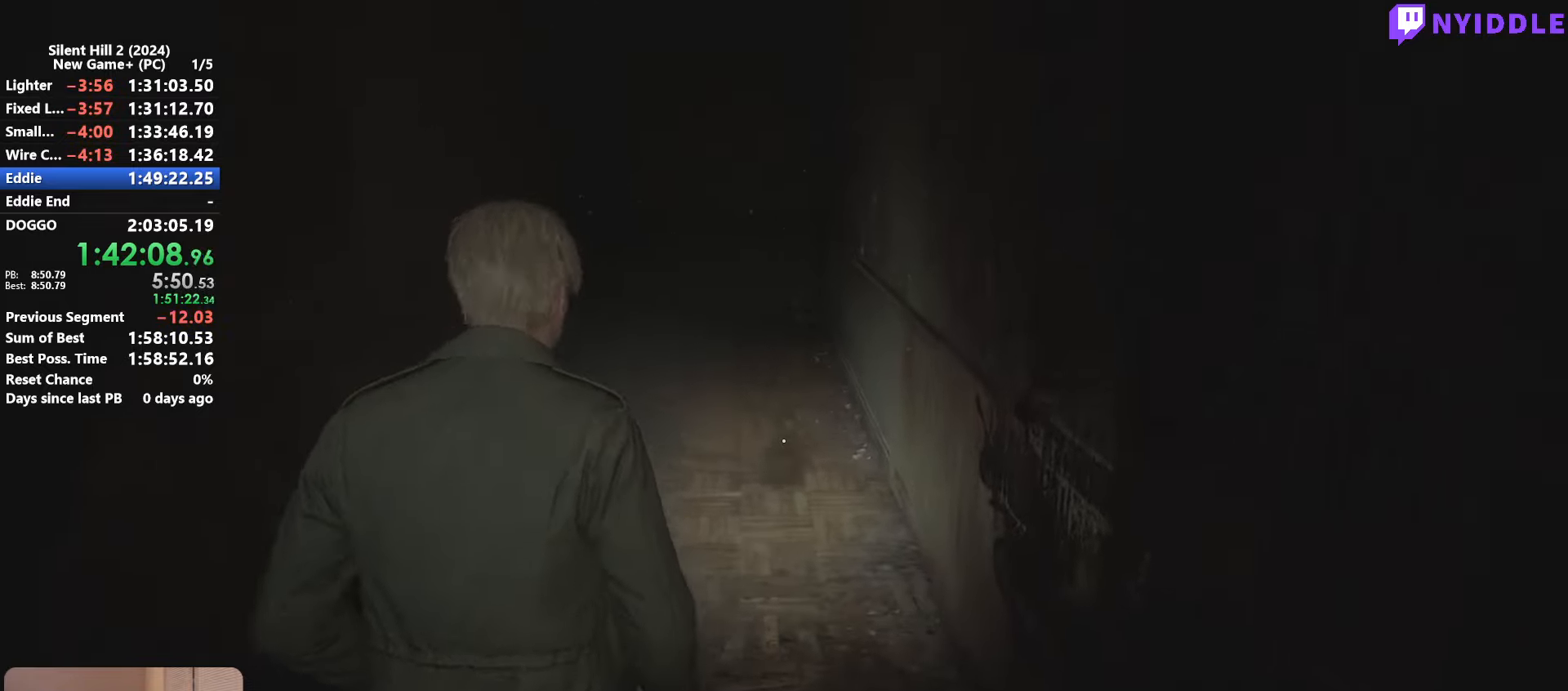
{"keys": ["shift", "w"], "mouse": [], "events": []}
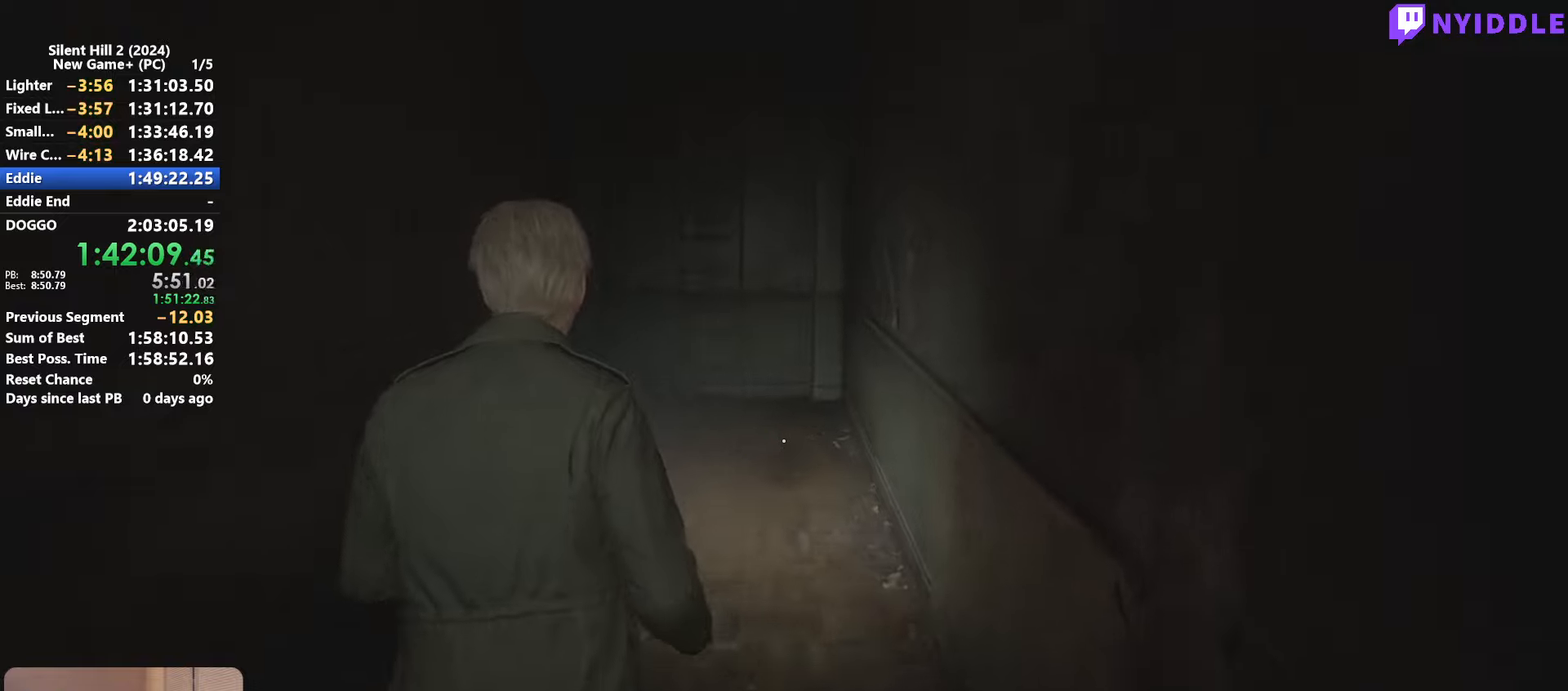
{"keys": ["e", "shift", "w"], "mouse": [], "events": [[500, "e", "down"]]}
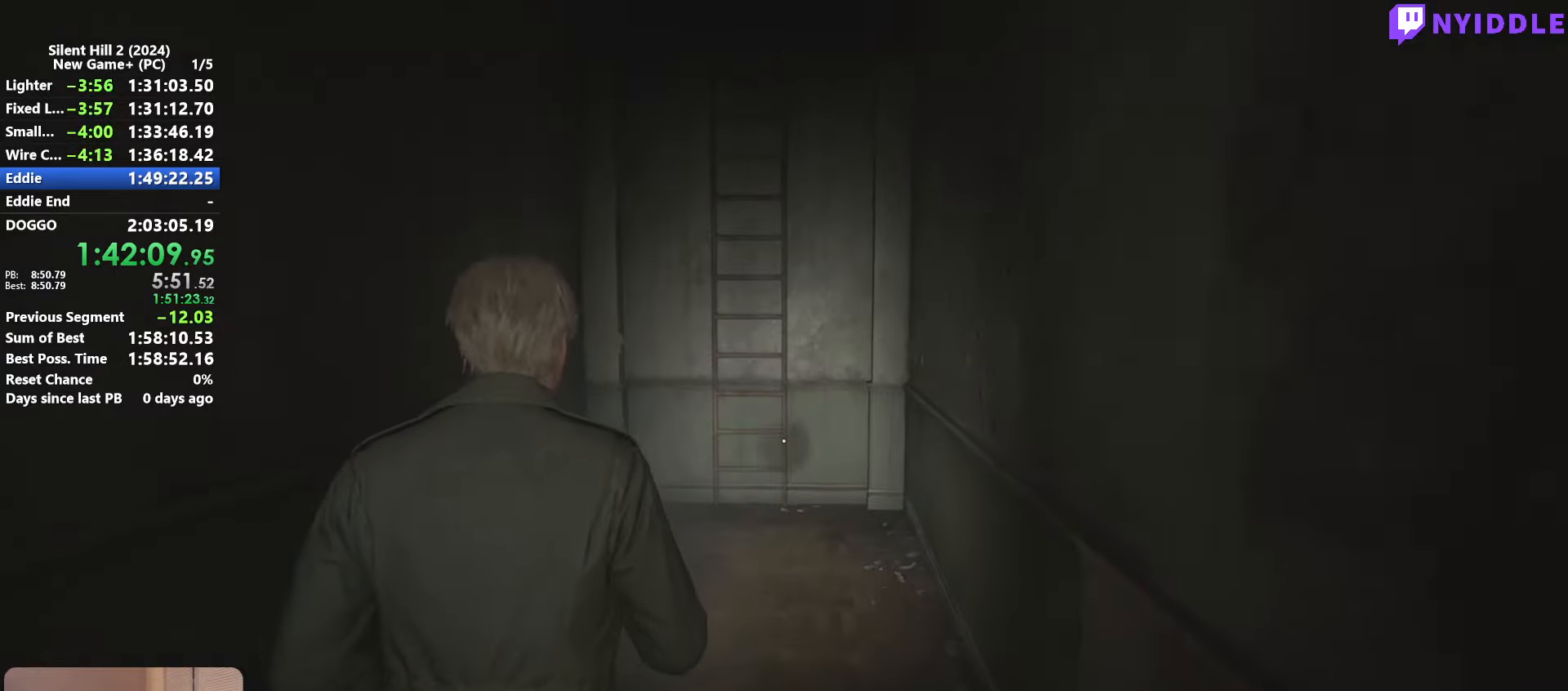
{"keys": ["shift", "w"], "mouse": [], "events": [[100, "e", "up"], [283, "e", "down"], [333, "e", "up"]]}
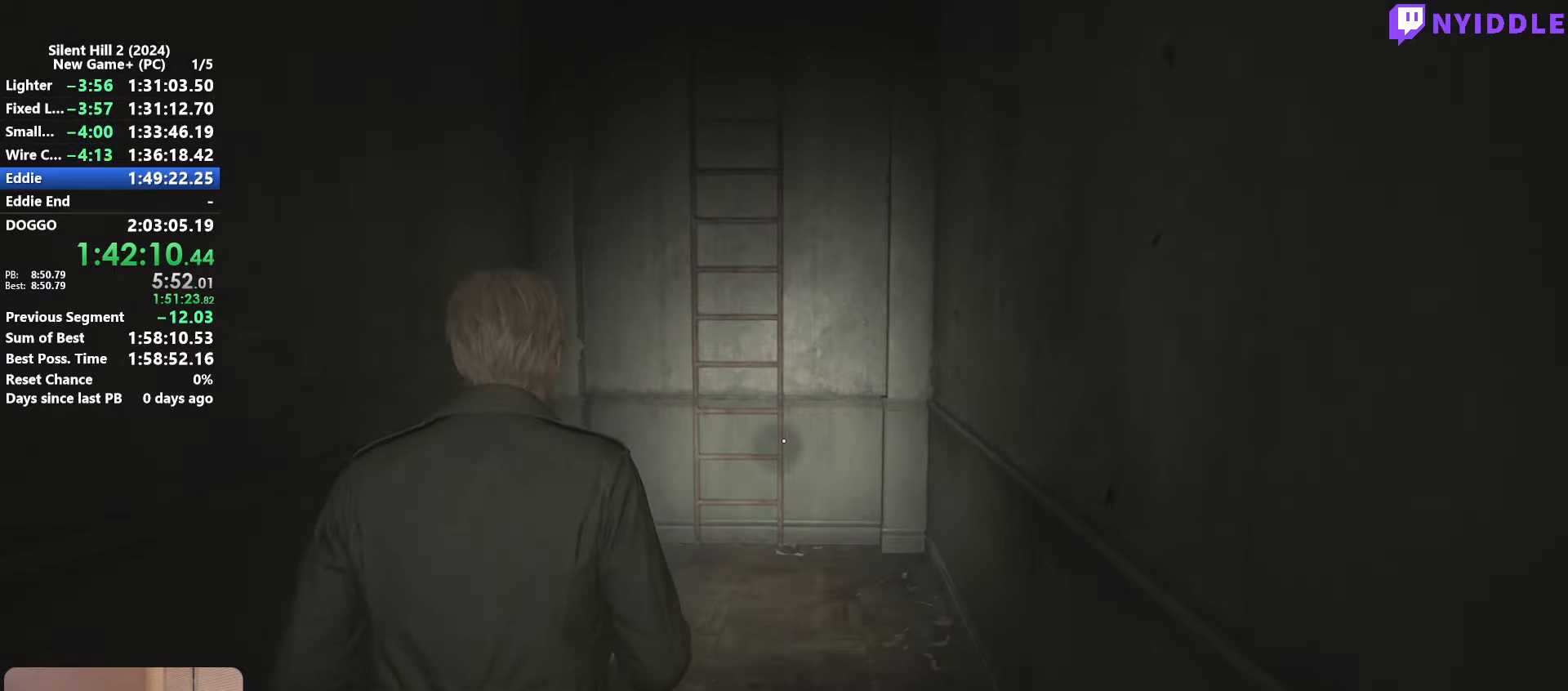
{"keys": ["e", "shift", "w"], "mouse": [], "events": [[250, "e", "down"], [350, "e", "up"], [500, "e", "down"]]}
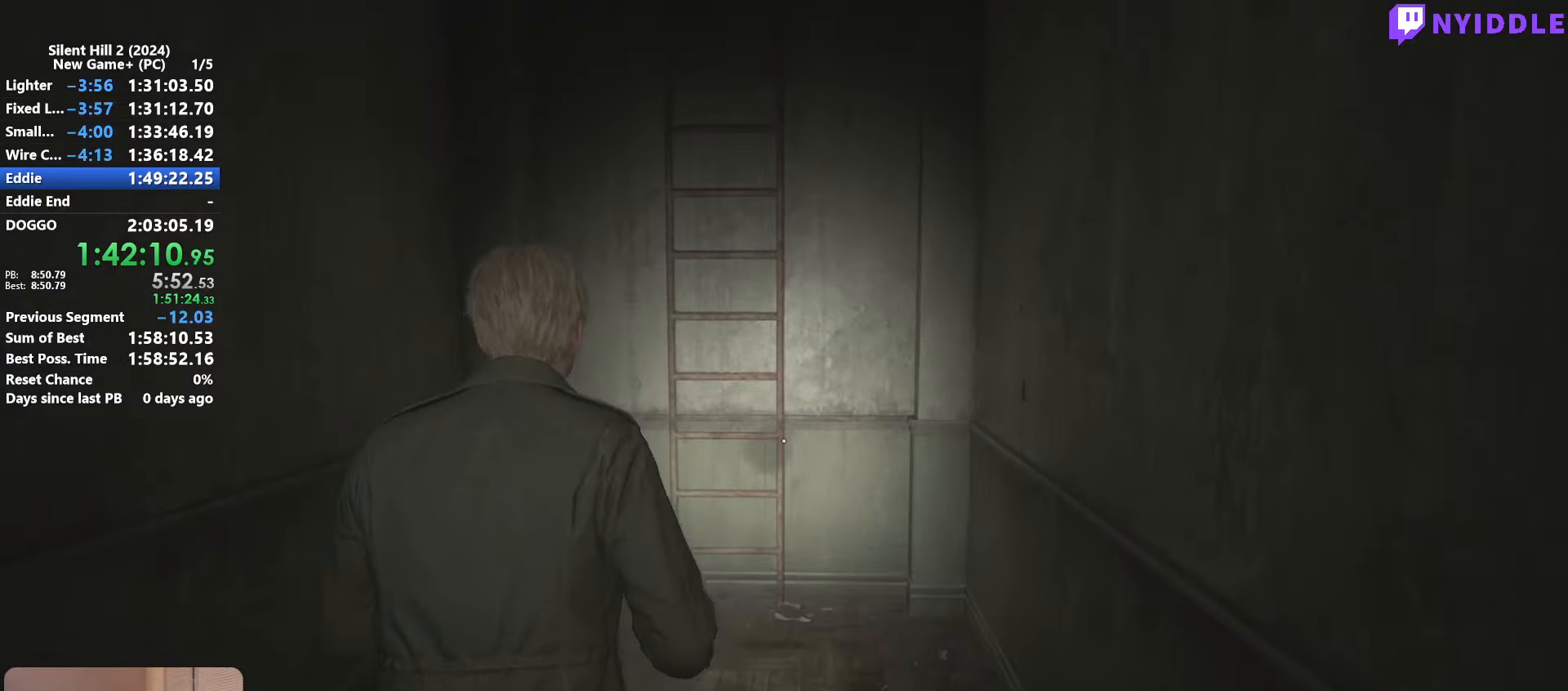
{"keys": ["shift", "w"], "mouse": [], "events": [[33, "e", "up"], [183, "e", "down"], [266, "e", "up"], [366, "e", "down"], [466, "e", "up"]]}
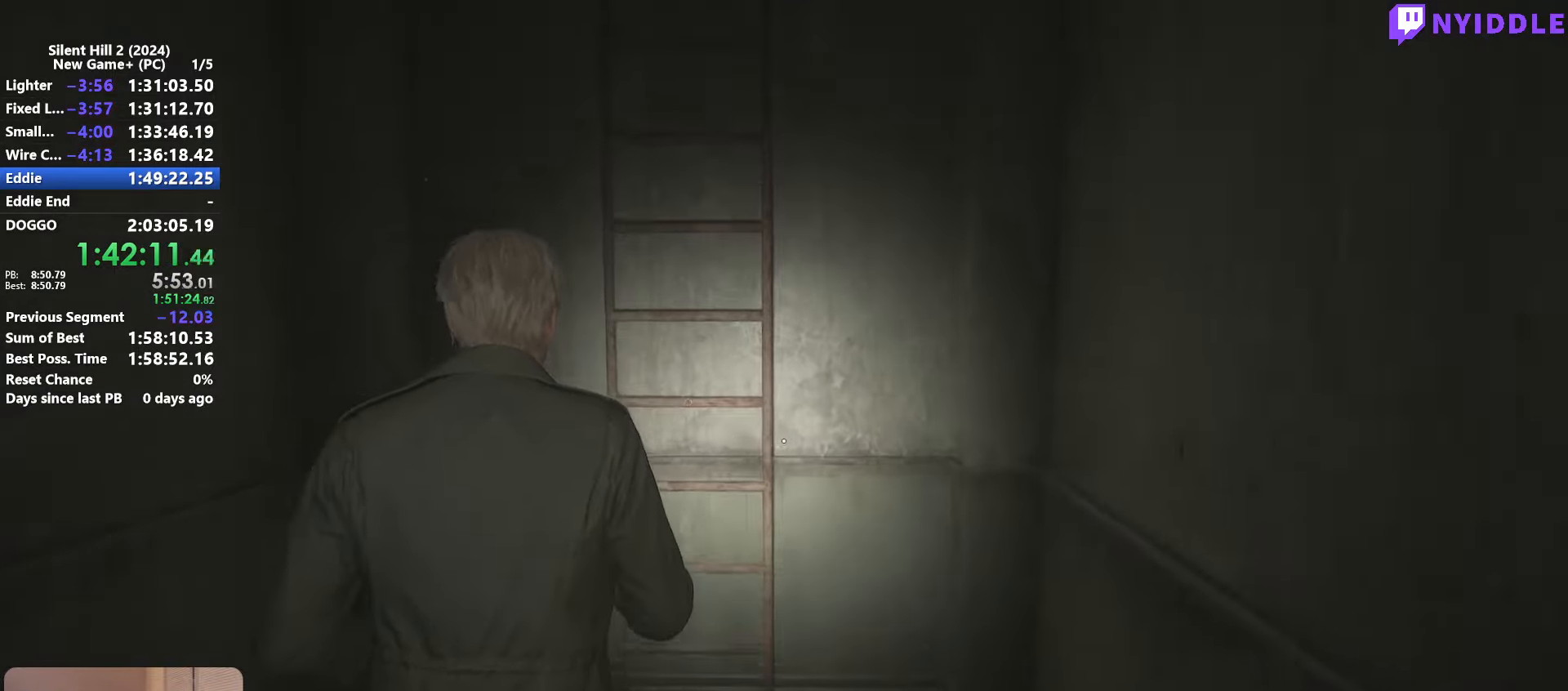
{"keys": ["e", "shift", "w"], "mouse": [], "events": [[100, "e", "down"], [200, "e", "up"], [283, "e", "down"], [383, "e", "up"], [433, "e", "down"]]}
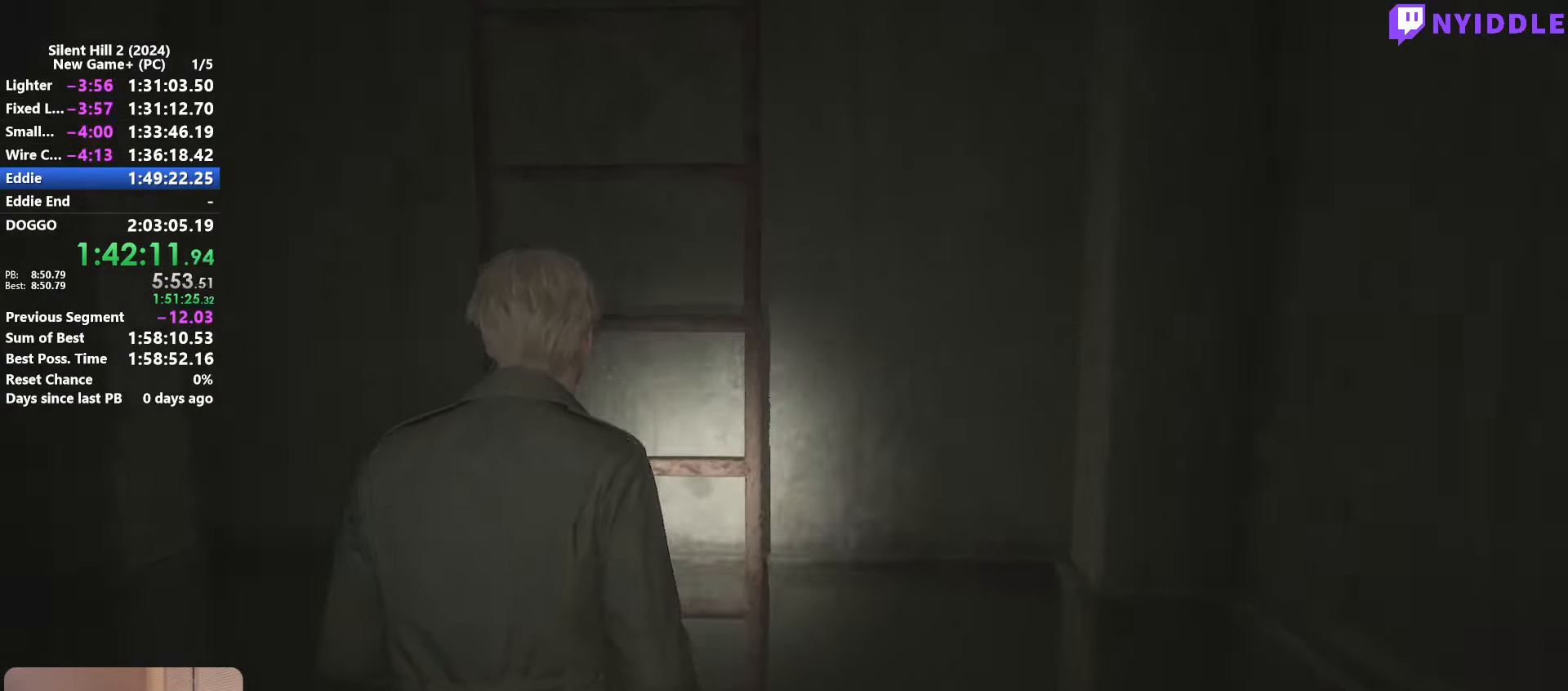
{"keys": ["shift", "w"], "mouse": [], "events": [[16, "e", "up"], [116, "e", "down"], [216, "e", "up"]]}
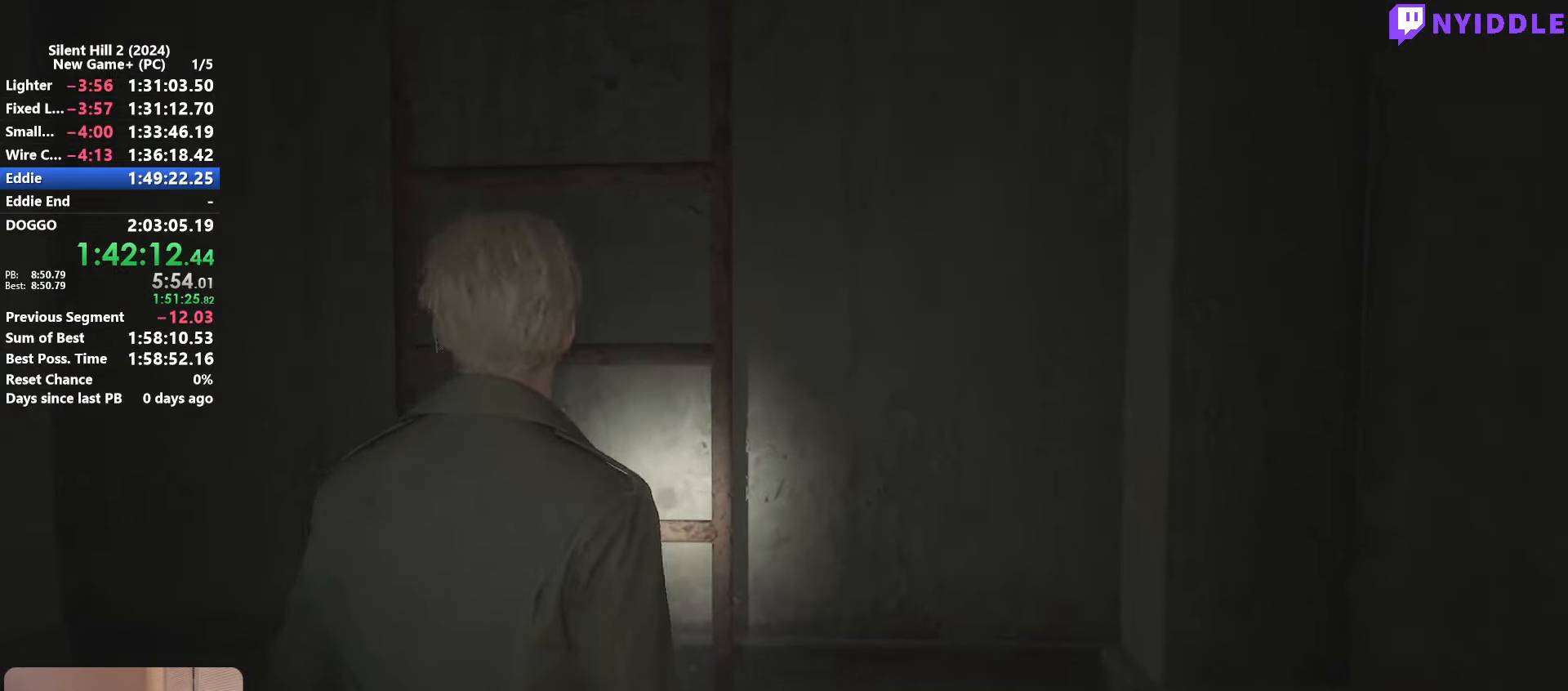
{"keys": ["shift", "w"], "mouse": [], "events": []}
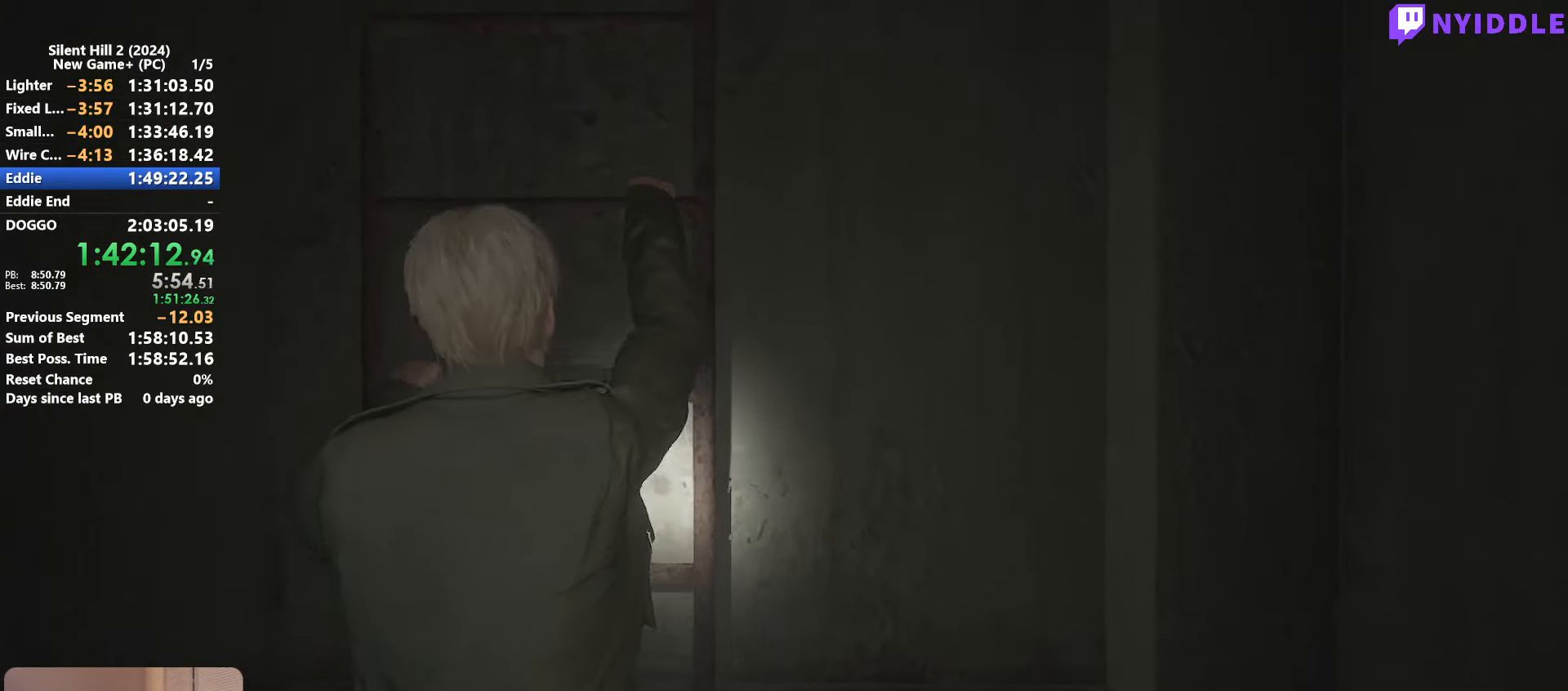
{"keys": ["shift", "w"], "mouse": [], "events": []}
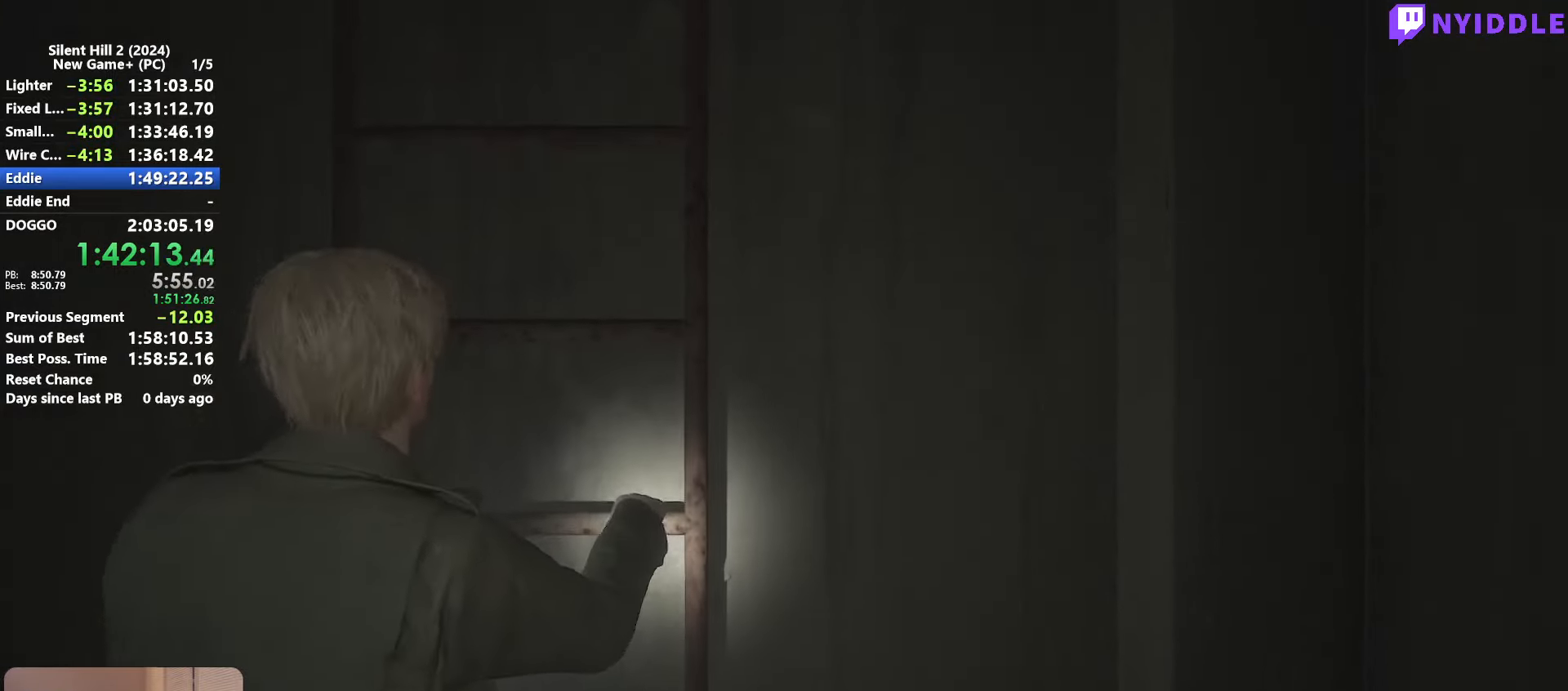
{"keys": ["shift", "w"], "mouse": [], "events": []}
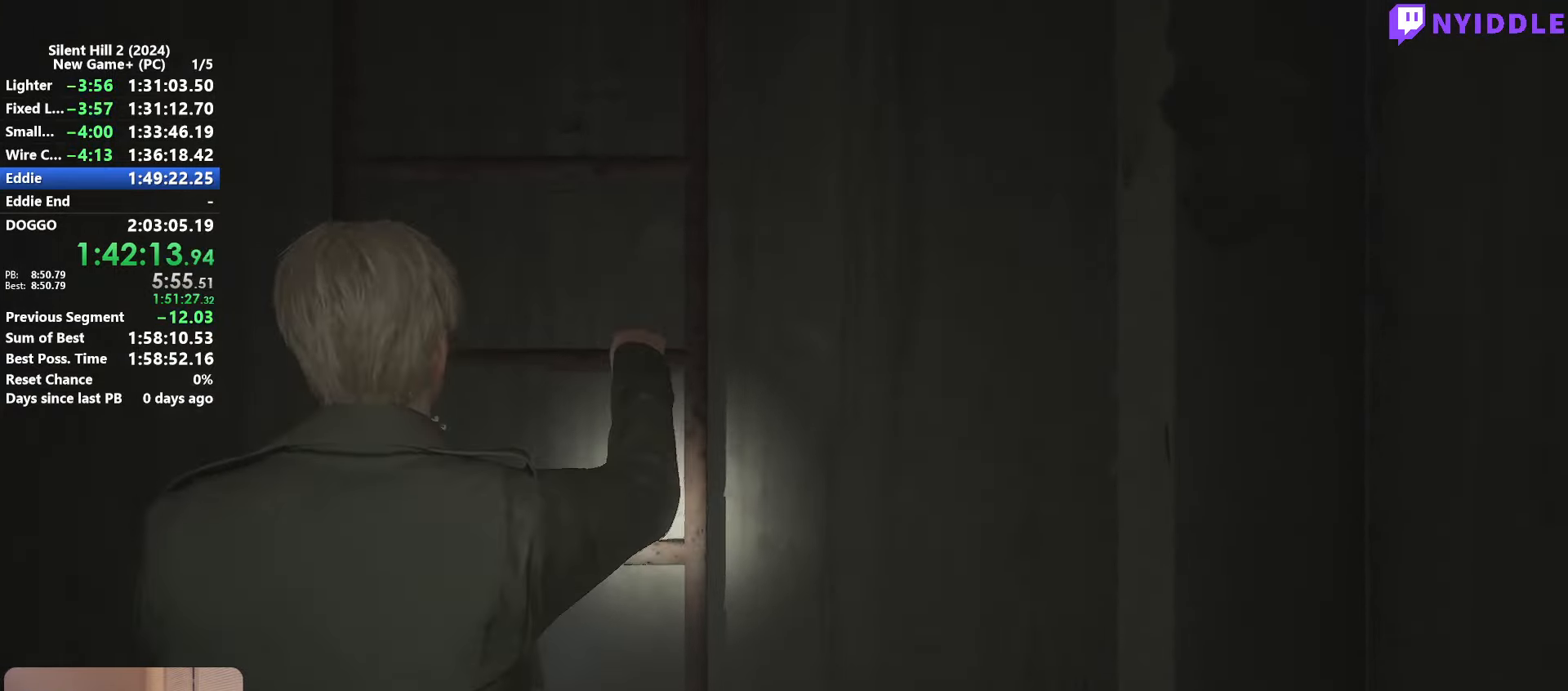
{"keys": ["shift", "w"], "mouse": [], "events": []}
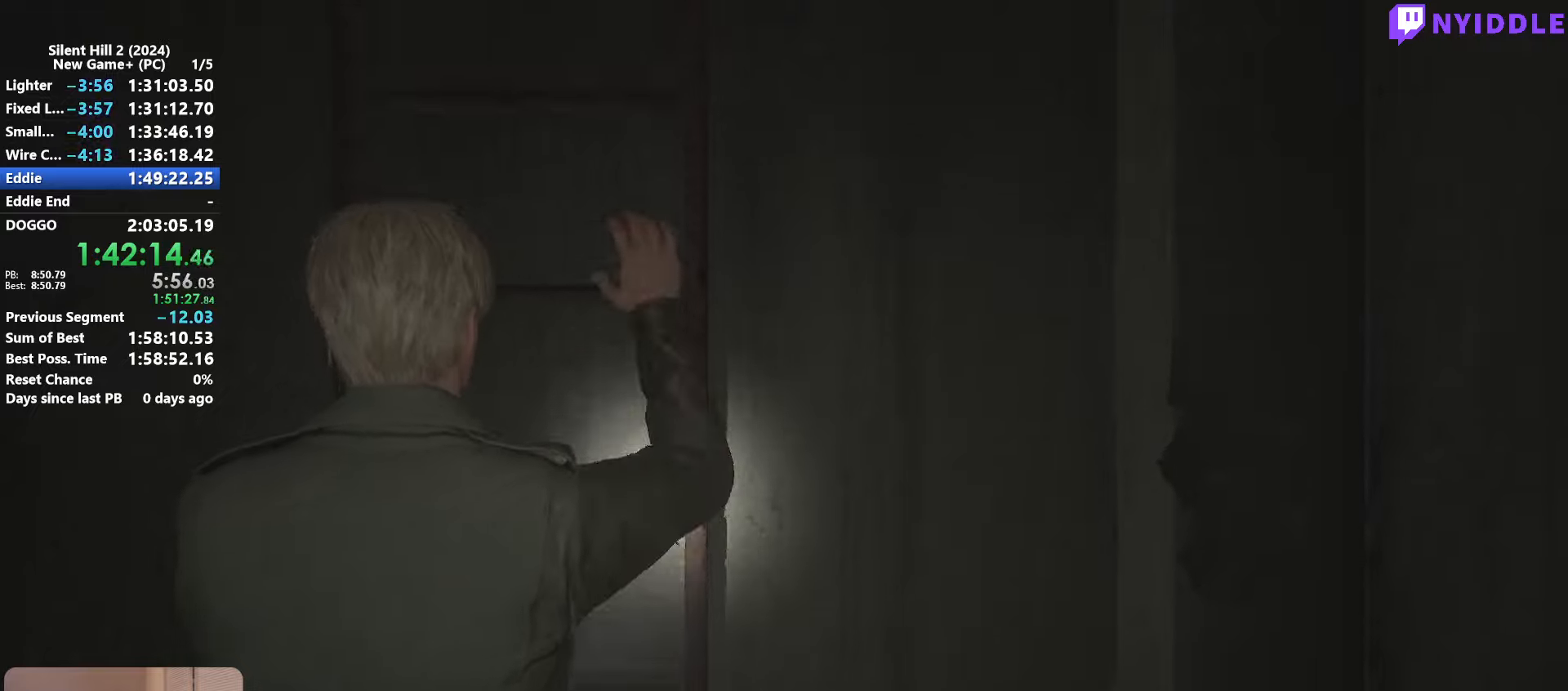
{"keys": ["shift", "w"], "mouse": [], "events": []}
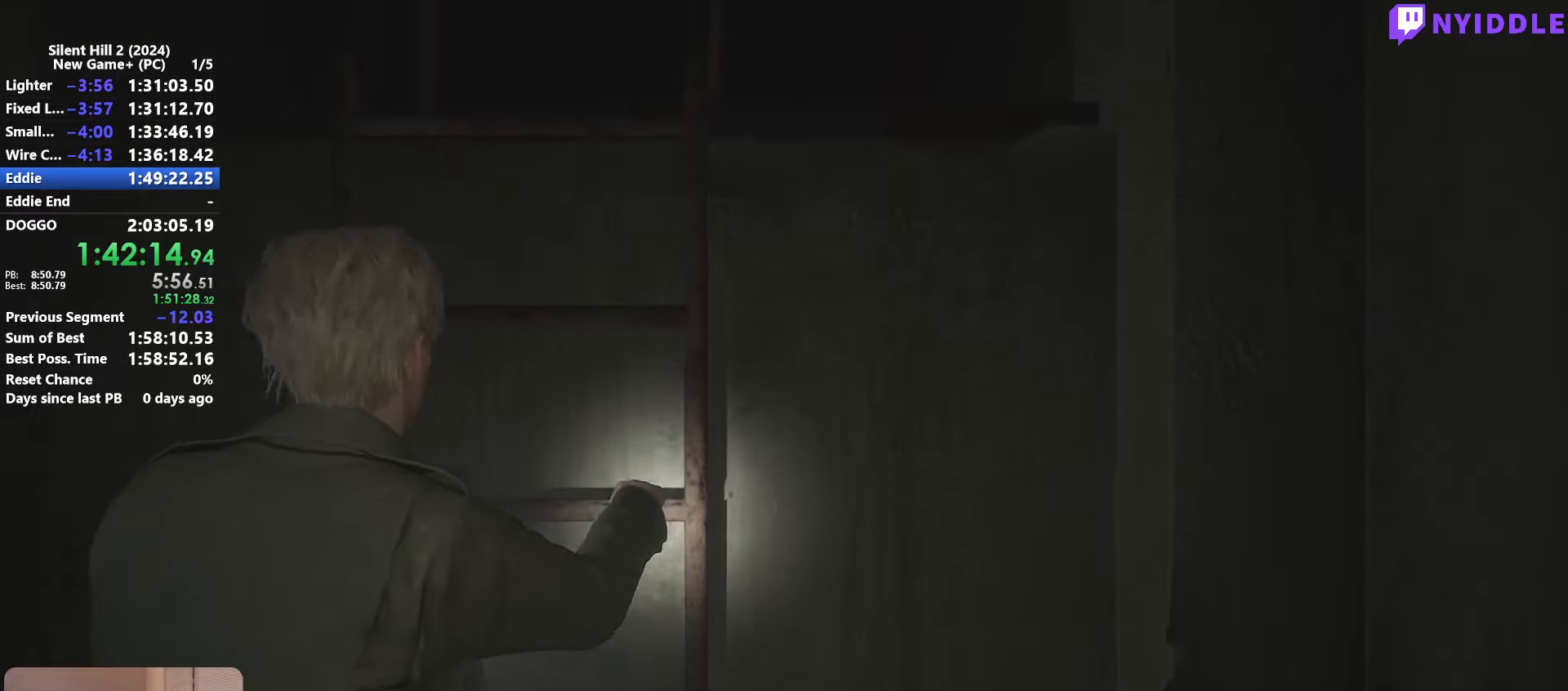
{"keys": ["shift", "w"], "mouse": [], "events": []}
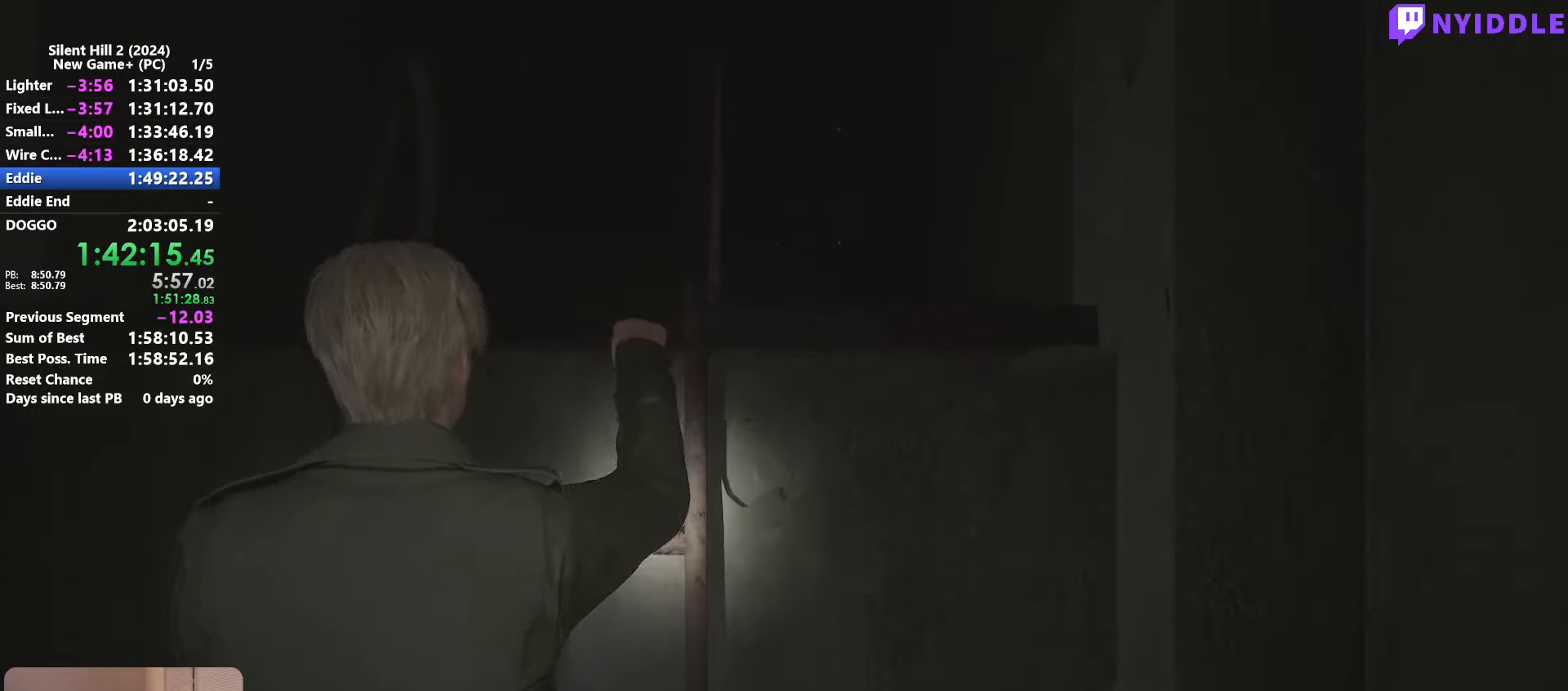
{"keys": ["shift", "w"], "mouse": [], "events": []}
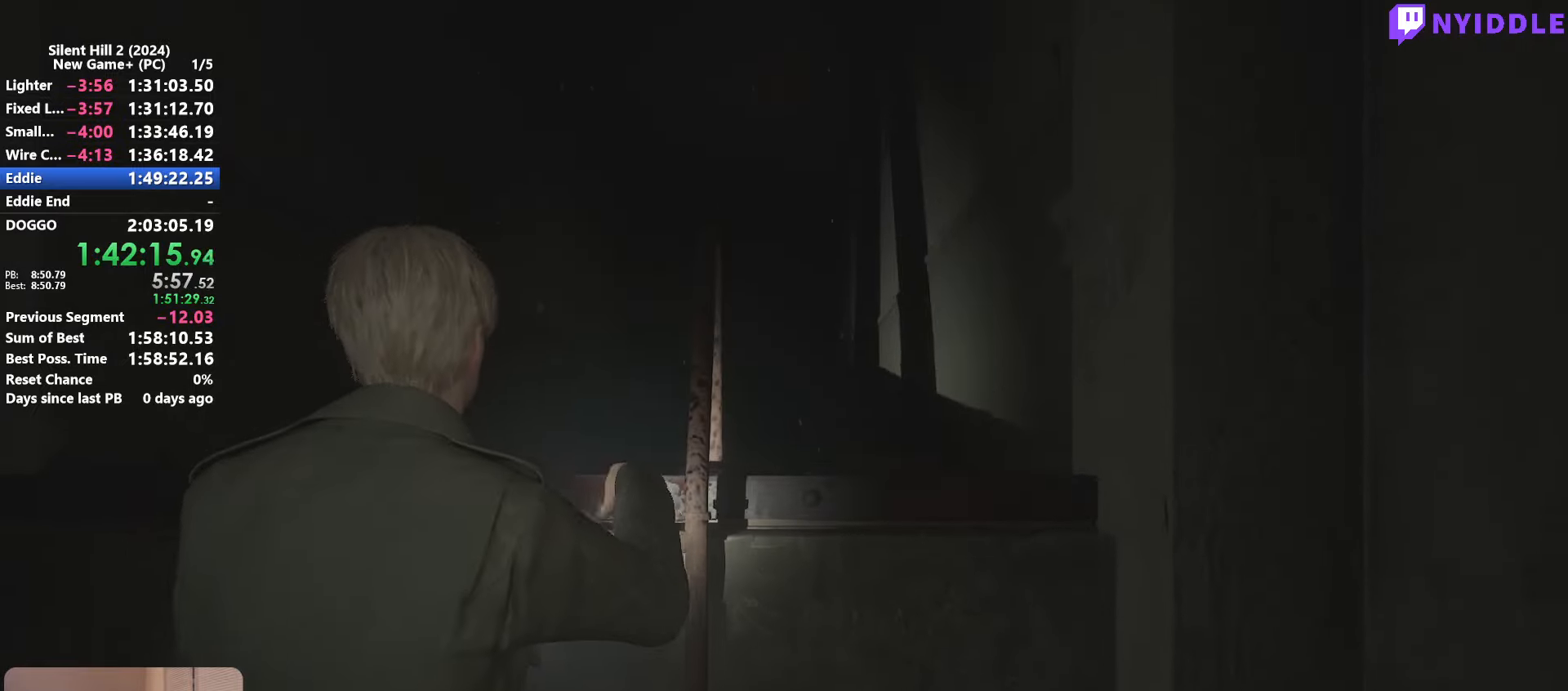
{"keys": ["shift", "w"], "mouse": [], "events": []}
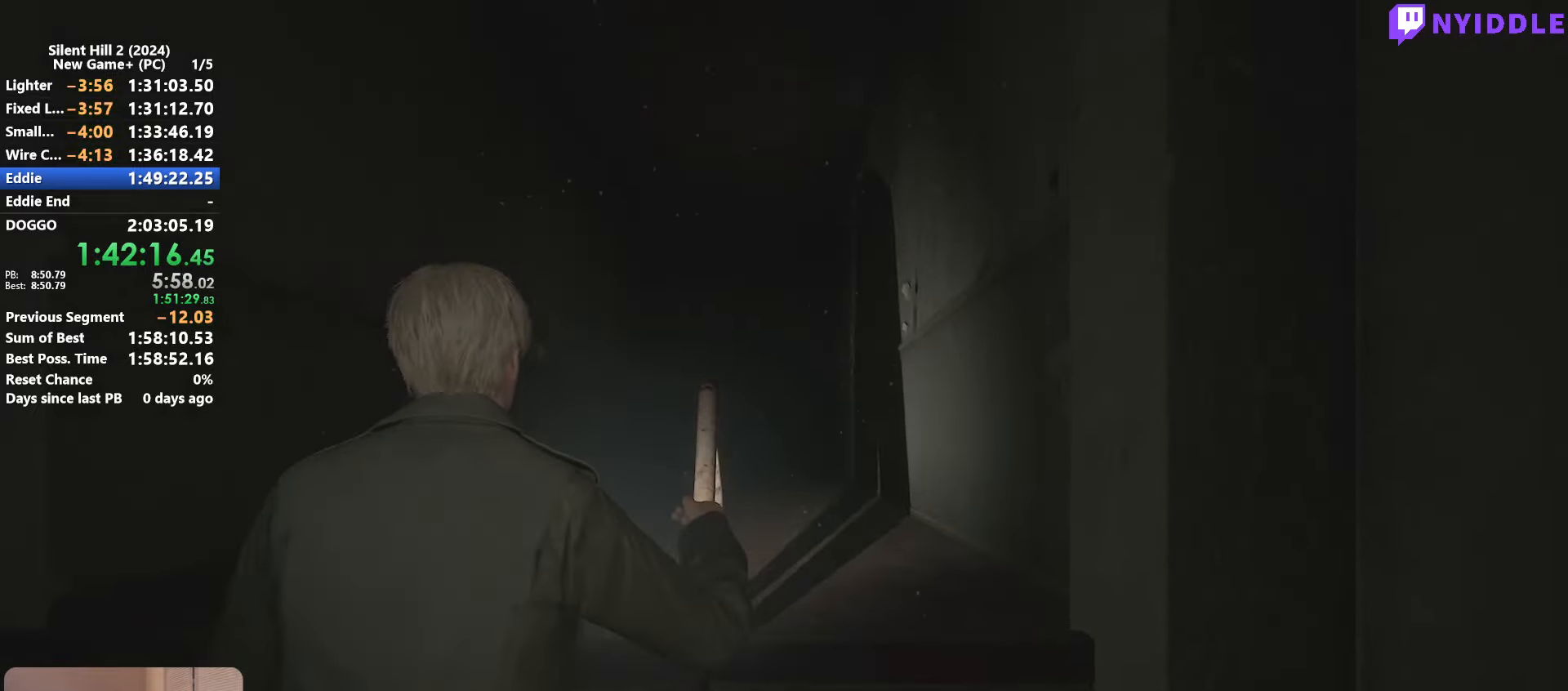
{"keys": ["shift", "w"], "mouse": [], "events": []}
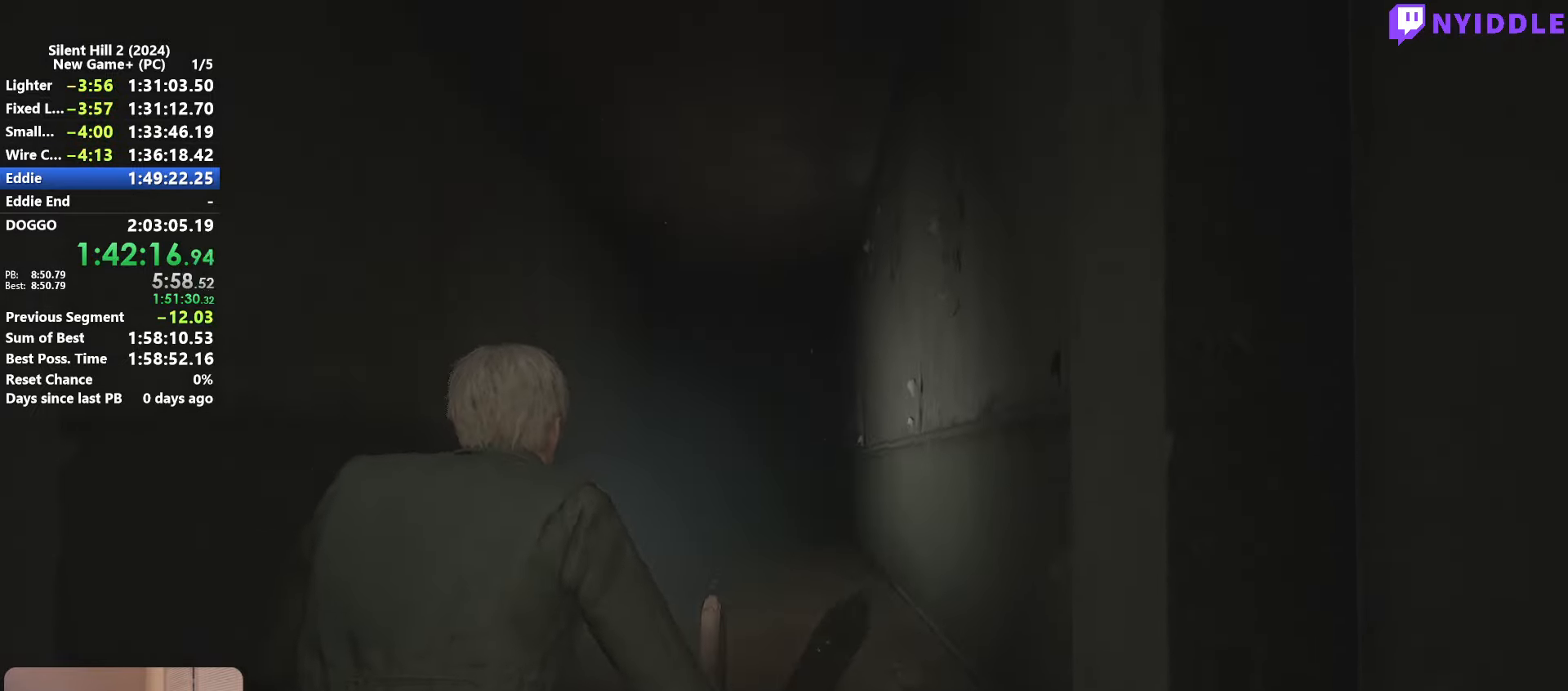
{"keys": [], "mouse": [], "events": [[367, "shift", "up"], [417, "w", "up"]]}
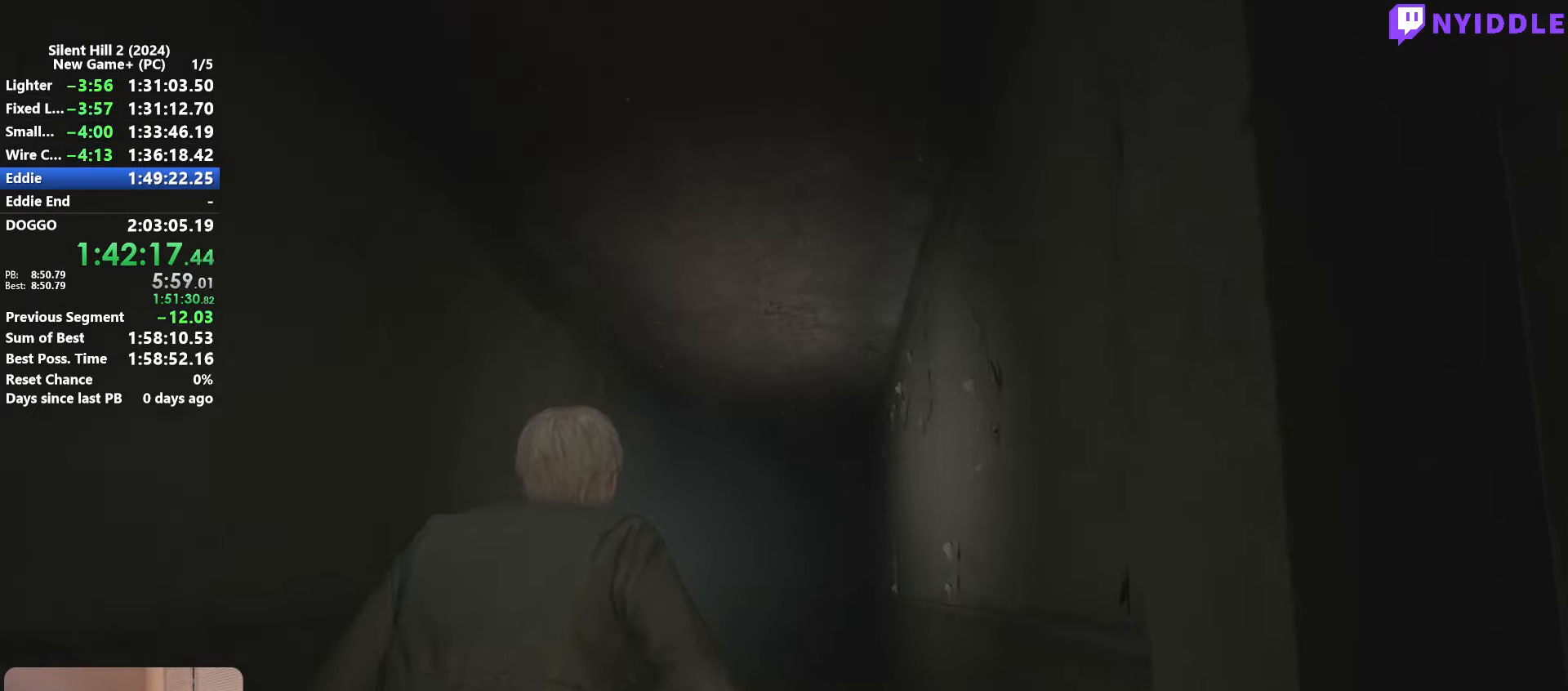
{"keys": ["shift", "w"], "mouse": [], "events": [[50, "shift", "down"], [50, "w", "down"]]}
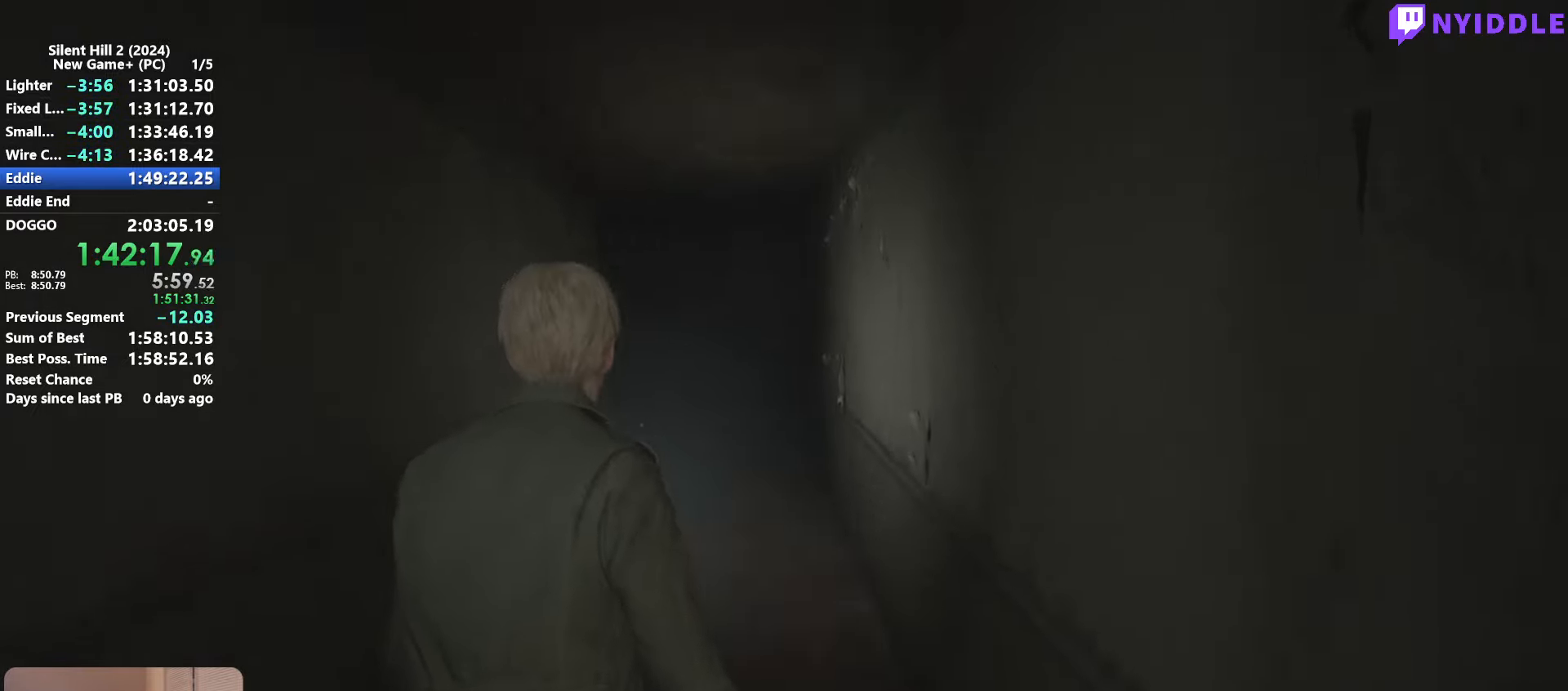
{"keys": ["shift", "w"], "mouse": [], "events": []}
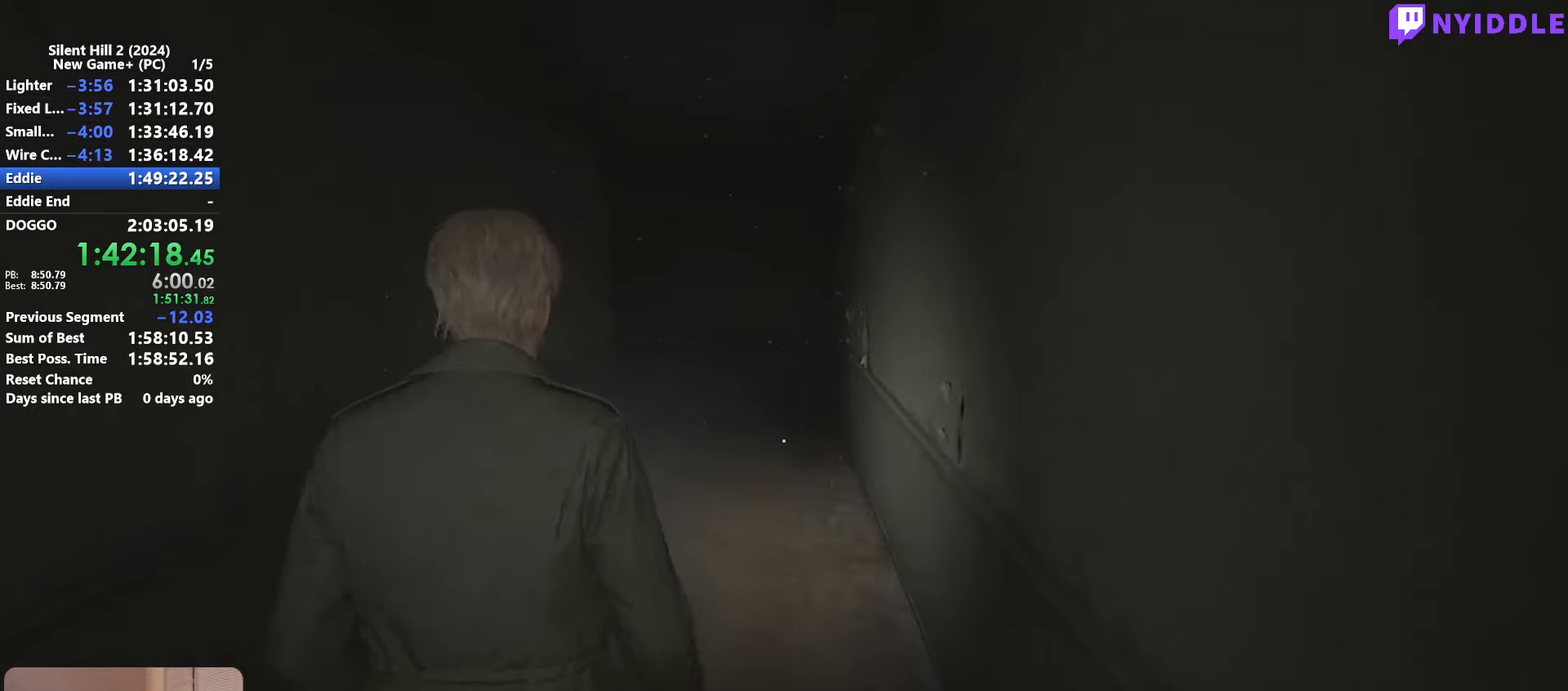
{"keys": ["shift", "w"], "mouse": [], "events": []}
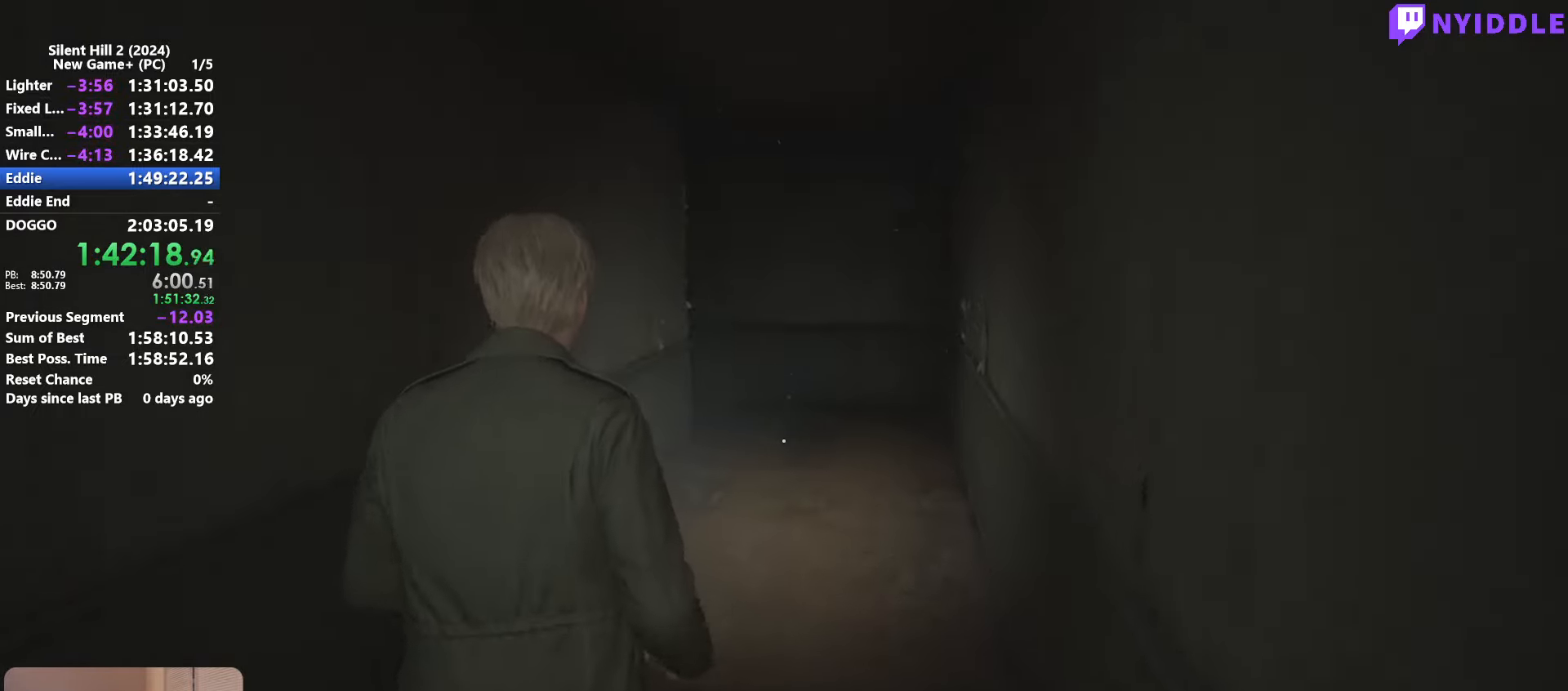
{"keys": ["shift", "w"], "mouse": [], "events": []}